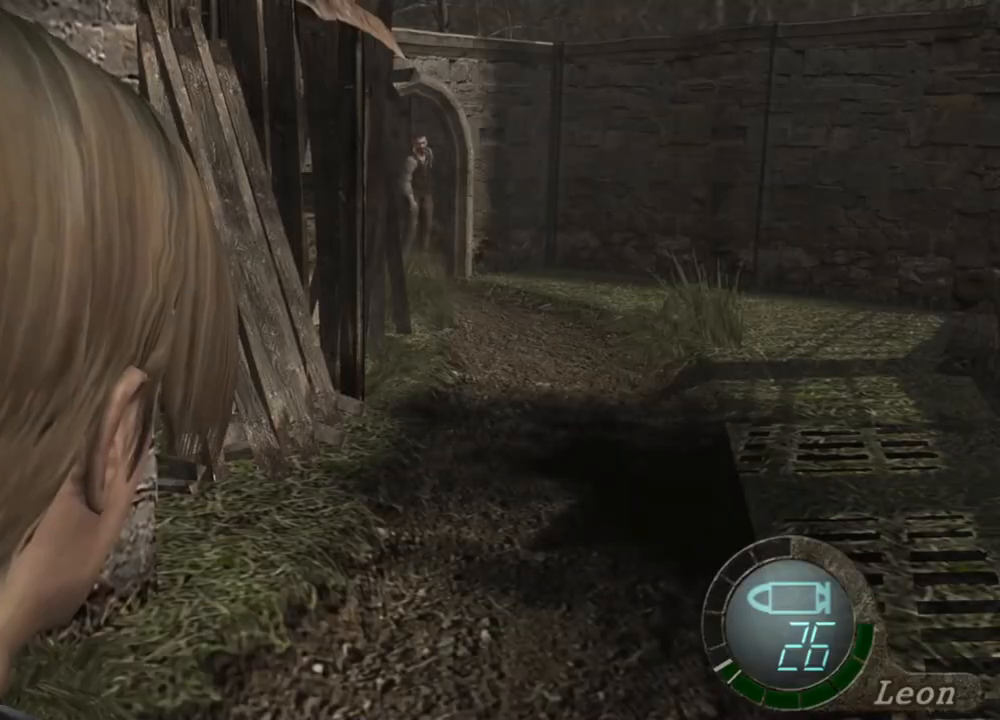
Gameplay with keyboard and mouse; each line is a JSON object with the keys and mouse buttons held at the frame after it. "events" lists presses ("down") and releases ("up") of "1", "2", "3", "4", "5", "a", "alt", "b", "c", "ctrl", "d", "e", "f", "g", "q", "r", "s", "shift", "space", "t", "tab", "tilde", "v", "w", "x", "z", "mouse_left", "mouse_wheel", "mouse_right", "mouse_mb4" and "mouse_mb5" between this image and that frame as [ms after this image, input, new state], when the widget could be followed in between. "mouse_left", "mouse_wheel", "mouse_right", "mouse_mb4", "mouse_mb5" = the "left", "wheel", "right", "mb4", "mb5" buttons of the "mouse" list. No other keys are recorded. "wheel" means that the mouse wheel is clicked or scrolled. Mouse movement is not recorded.
{"keys": [], "mouse": ["right"], "events": [[217, "w", "up"], [283, "mouse_right", "down"]]}
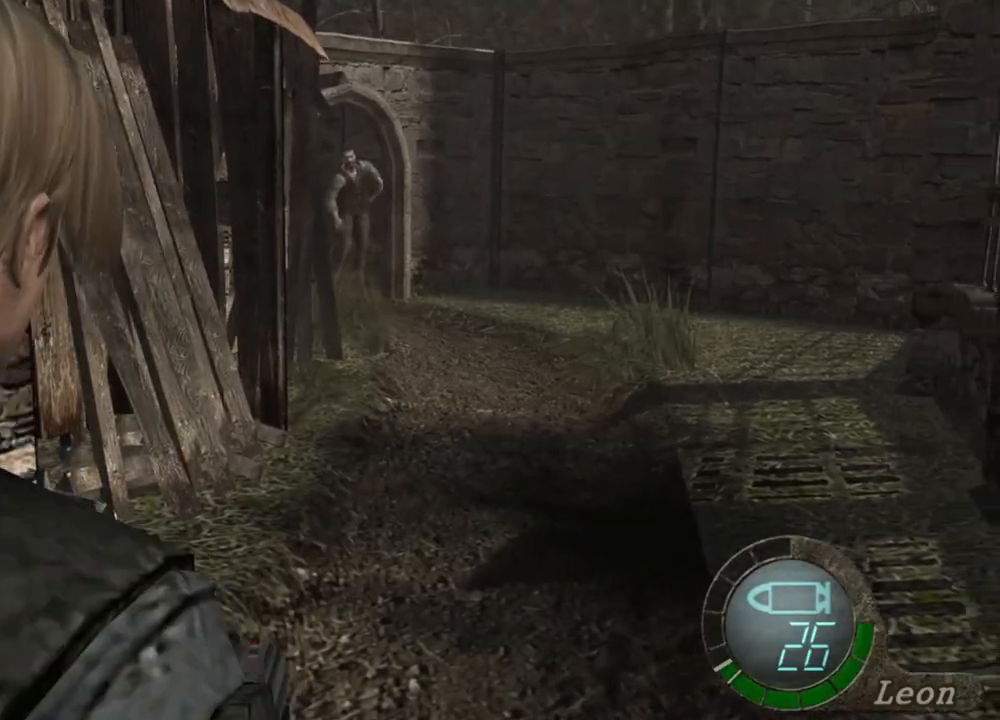
{"keys": [], "mouse": ["right"], "events": []}
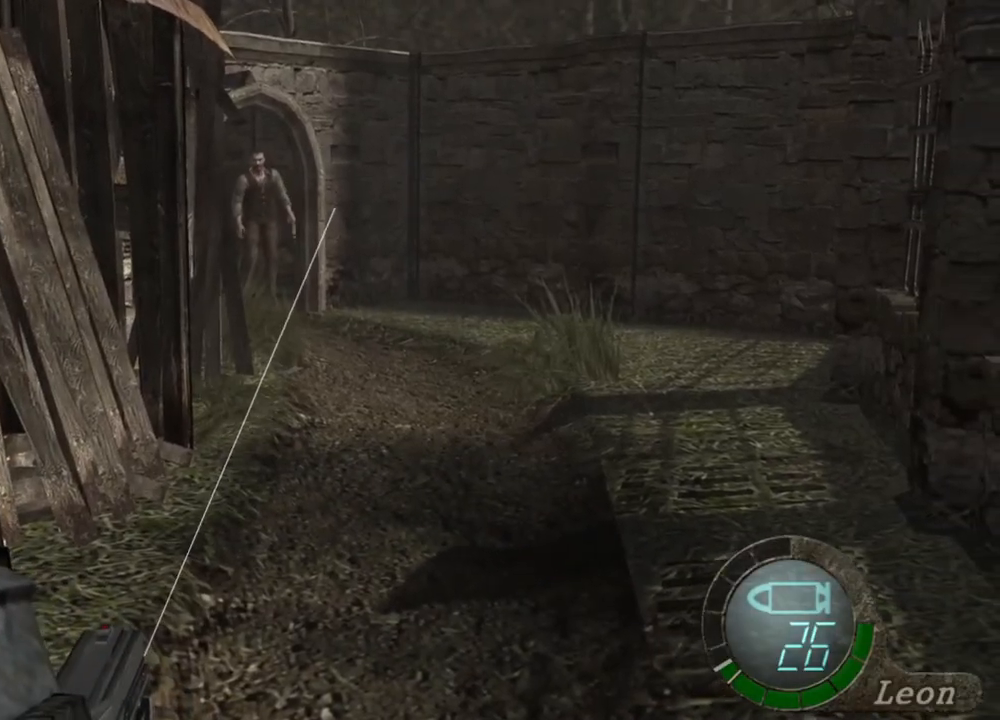
{"keys": [], "mouse": ["right"], "events": []}
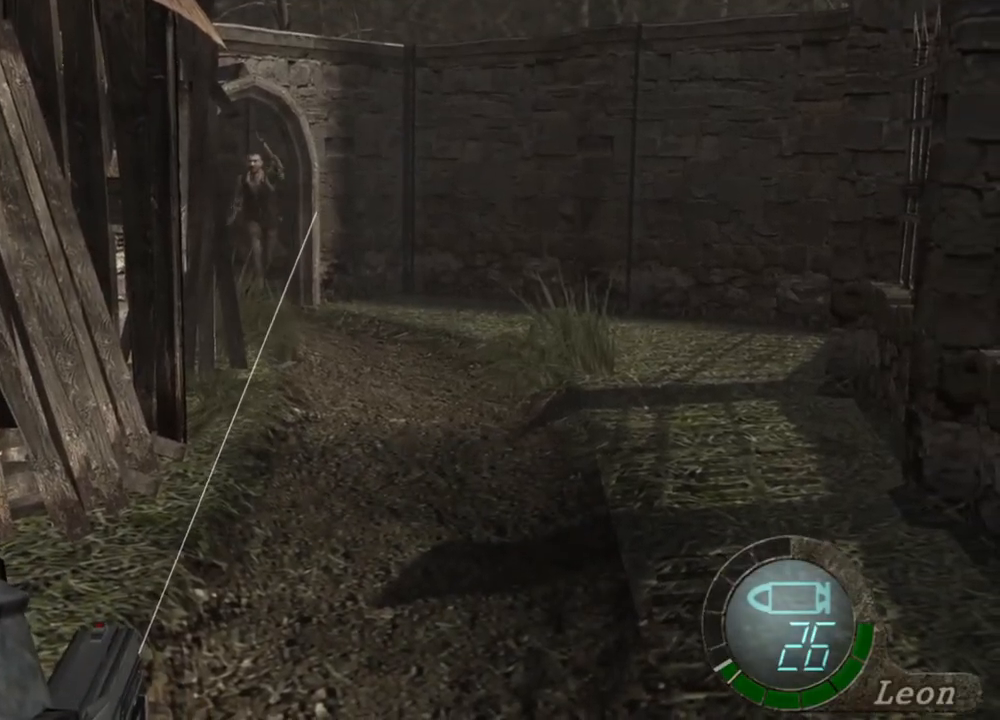
{"keys": [], "mouse": ["right"], "events": []}
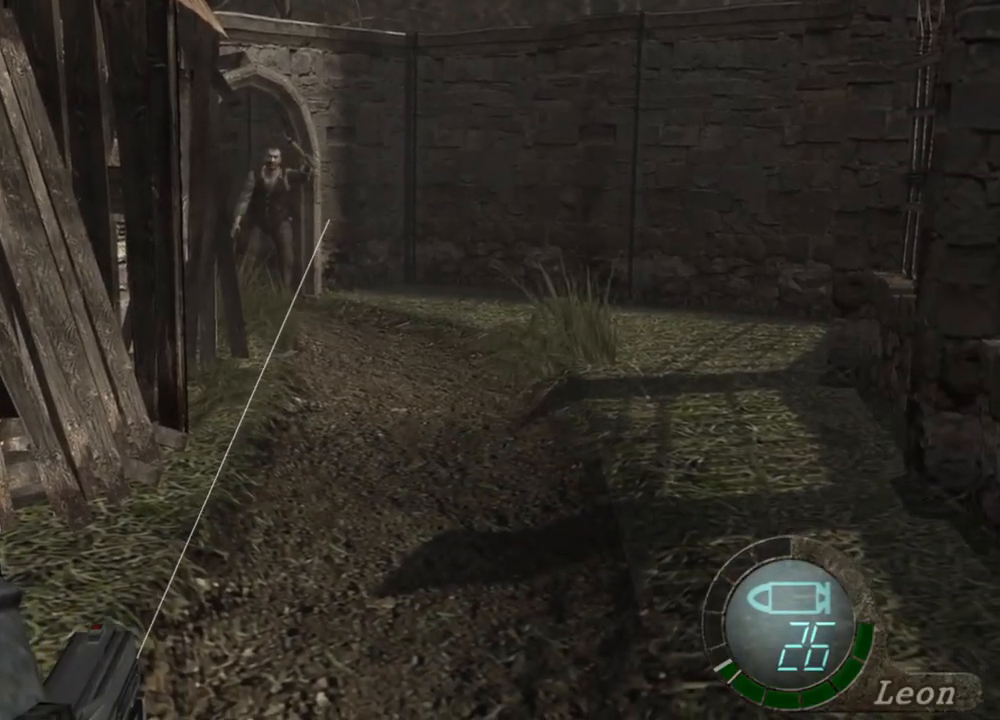
{"keys": [], "mouse": ["right"], "events": []}
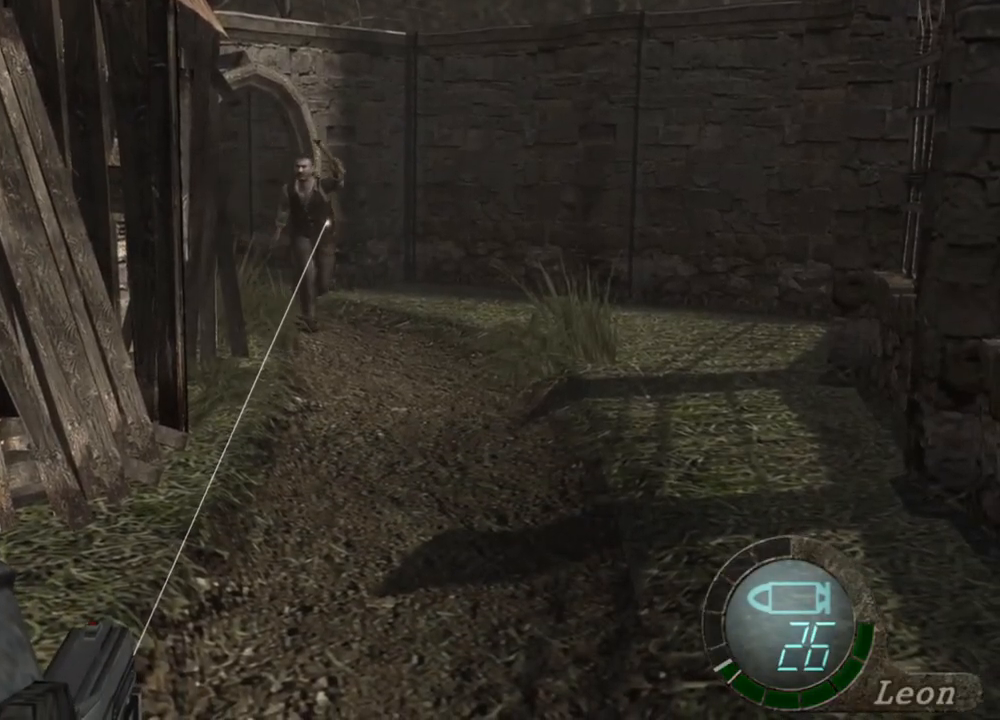
{"keys": [], "mouse": ["right"], "events": []}
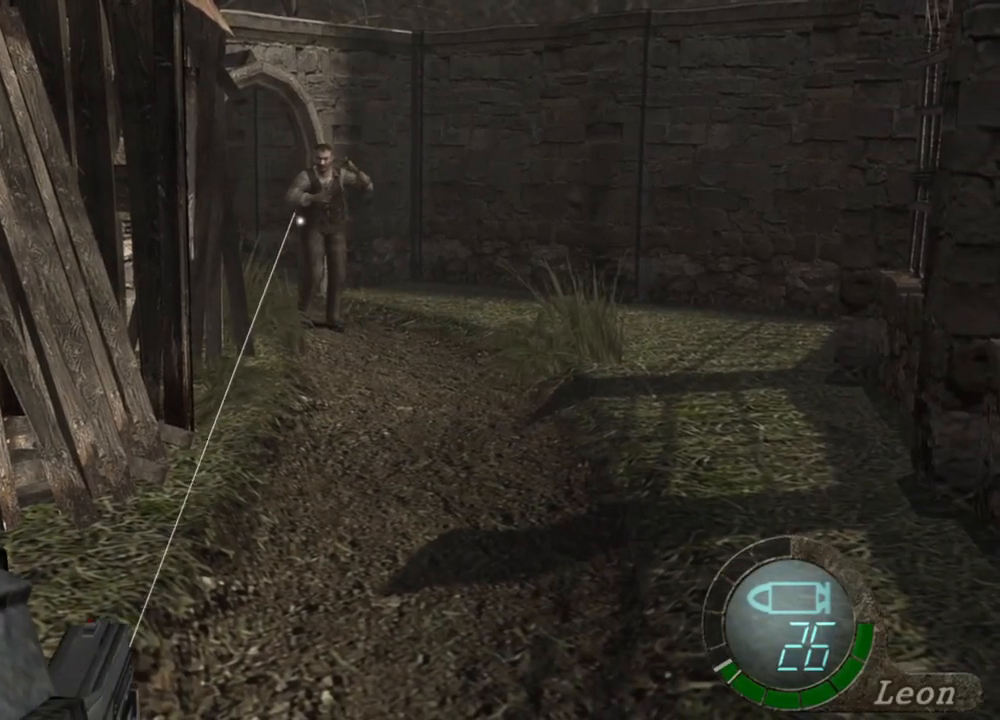
{"keys": [], "mouse": ["right"], "events": []}
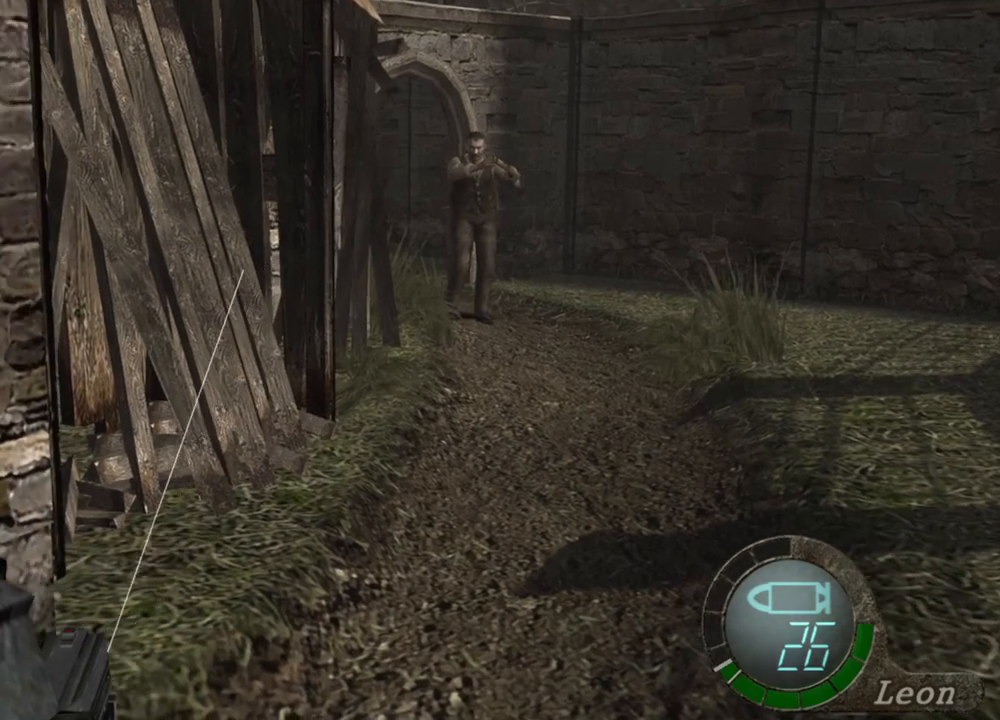
{"keys": [], "mouse": ["right"], "events": []}
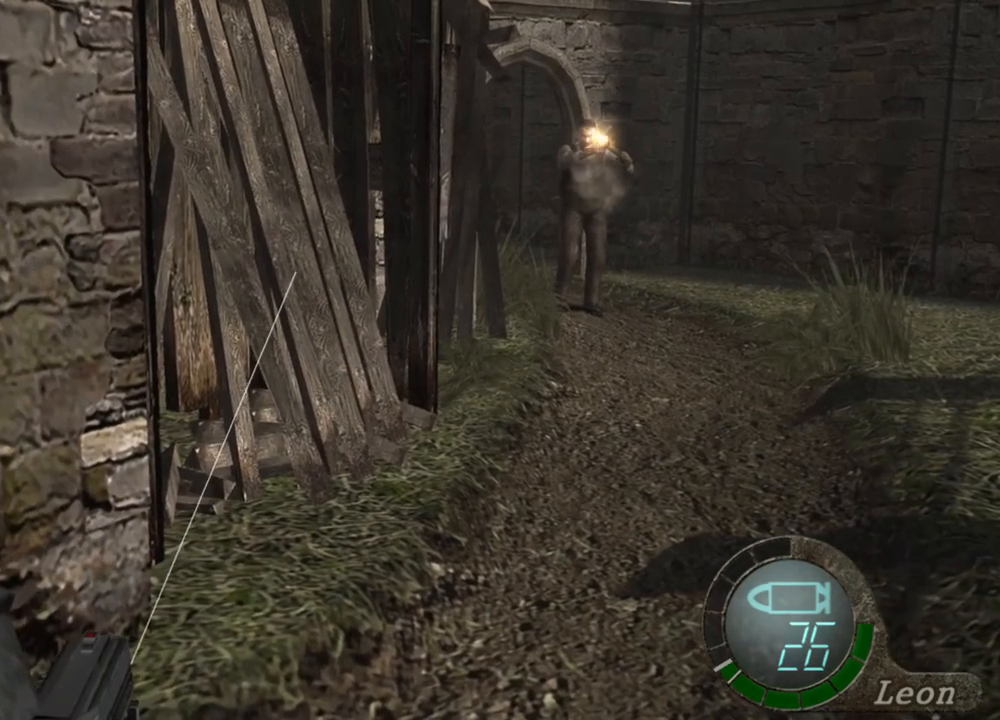
{"keys": [], "mouse": ["right"], "events": []}
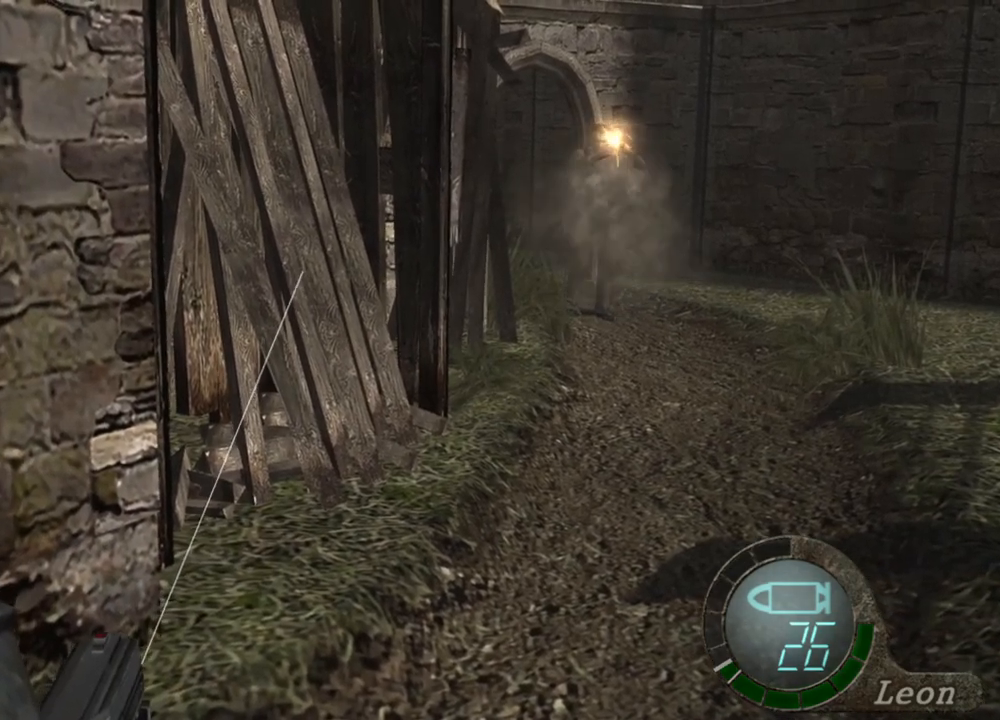
{"keys": [], "mouse": ["right"], "events": []}
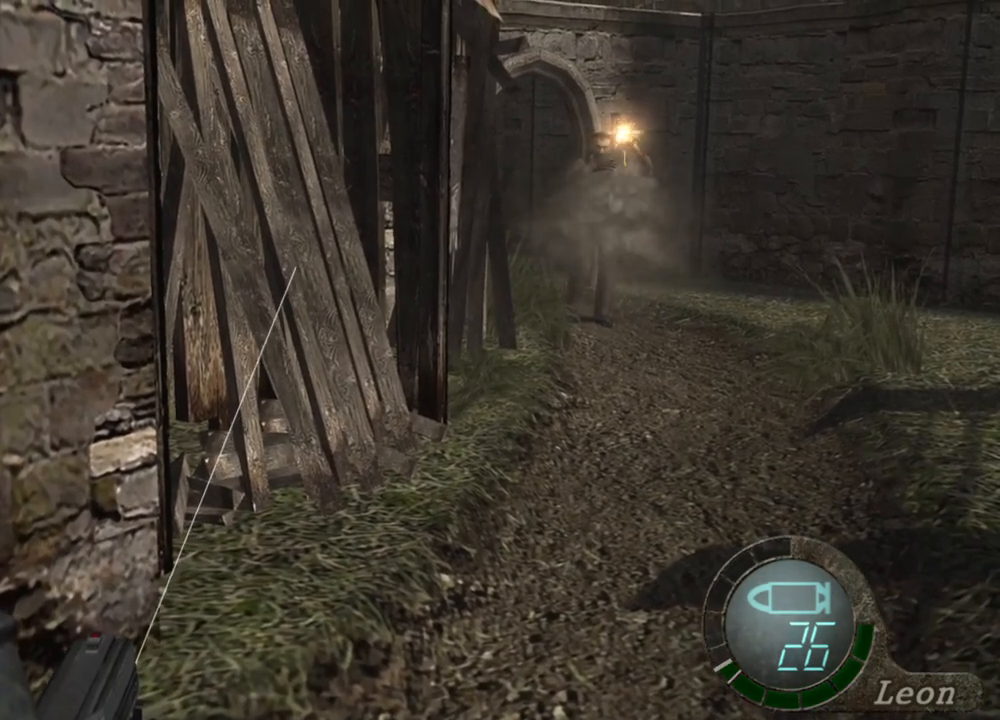
{"keys": [], "mouse": ["right"], "events": []}
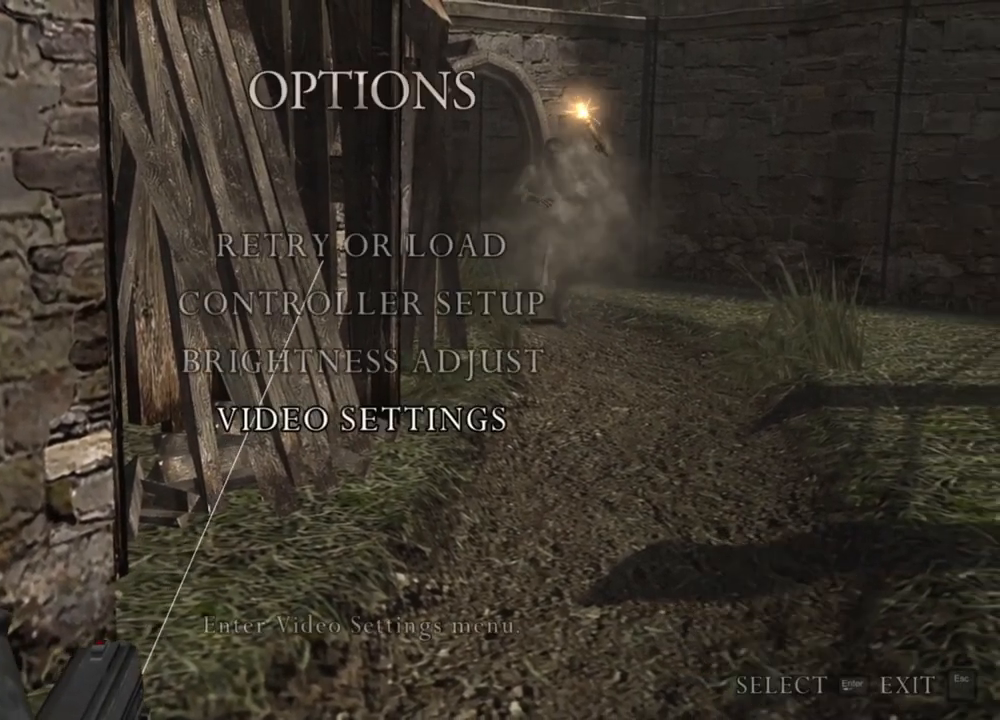
{"keys": [], "mouse": ["right"], "events": []}
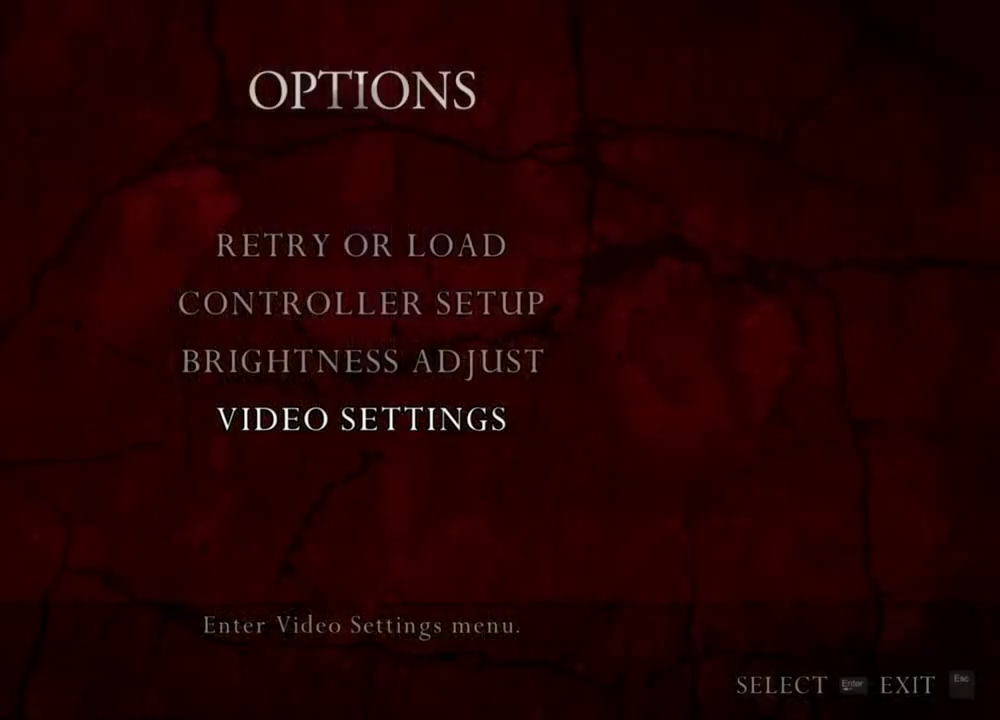
{"keys": [], "mouse": ["right"], "events": []}
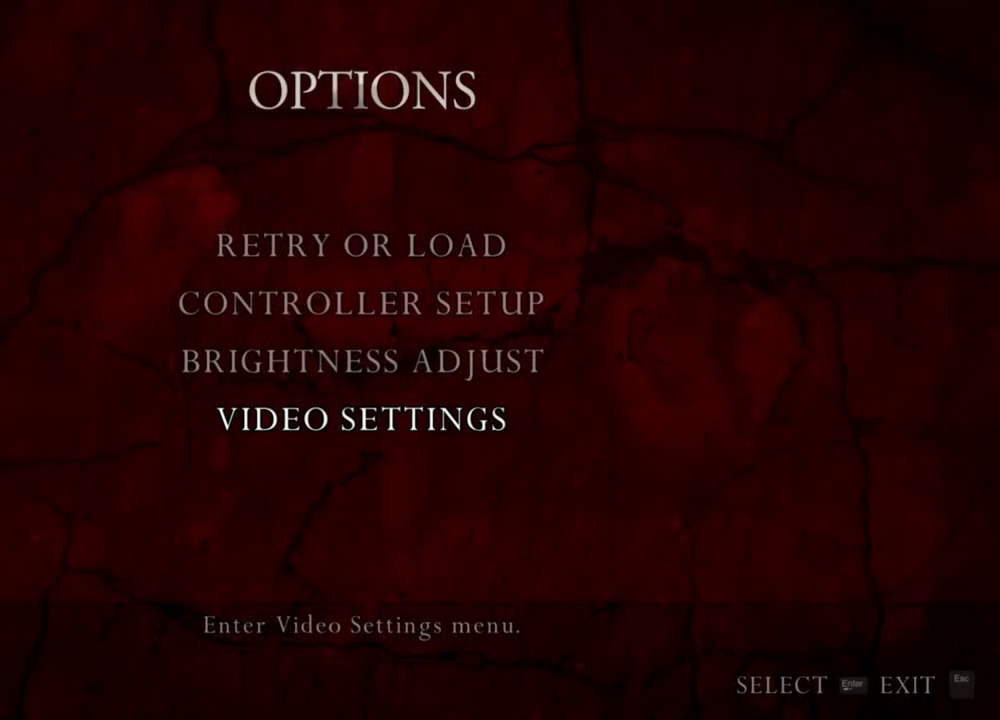
{"keys": [], "mouse": ["right"], "events": []}
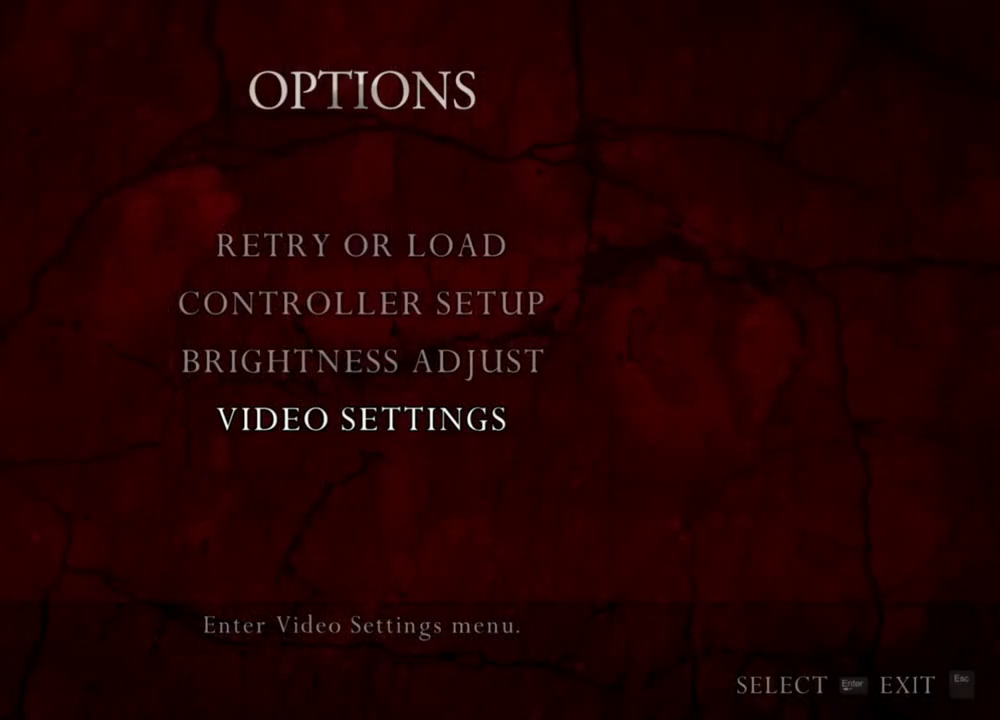
{"keys": [], "mouse": ["right"], "events": []}
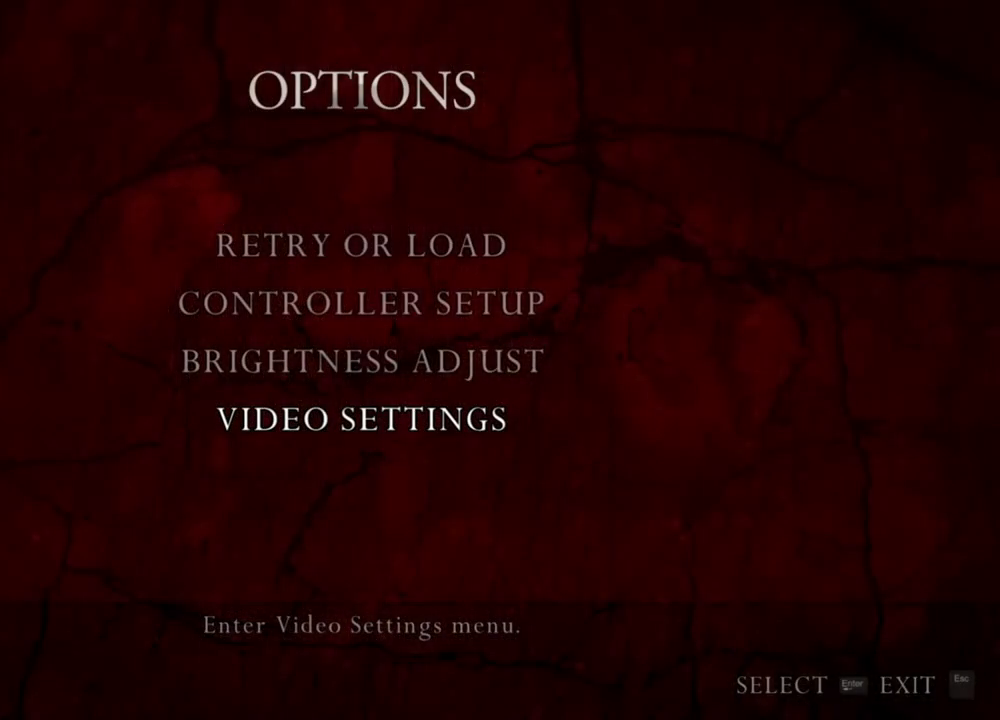
{"keys": [], "mouse": ["right"], "events": []}
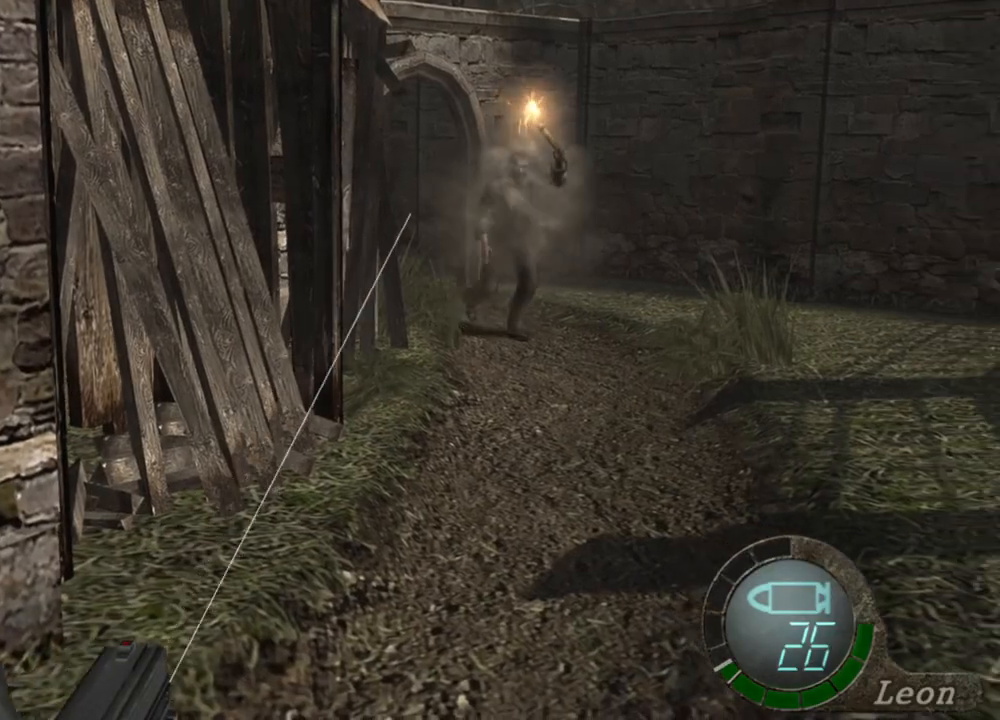
{"keys": [], "mouse": ["right"], "events": []}
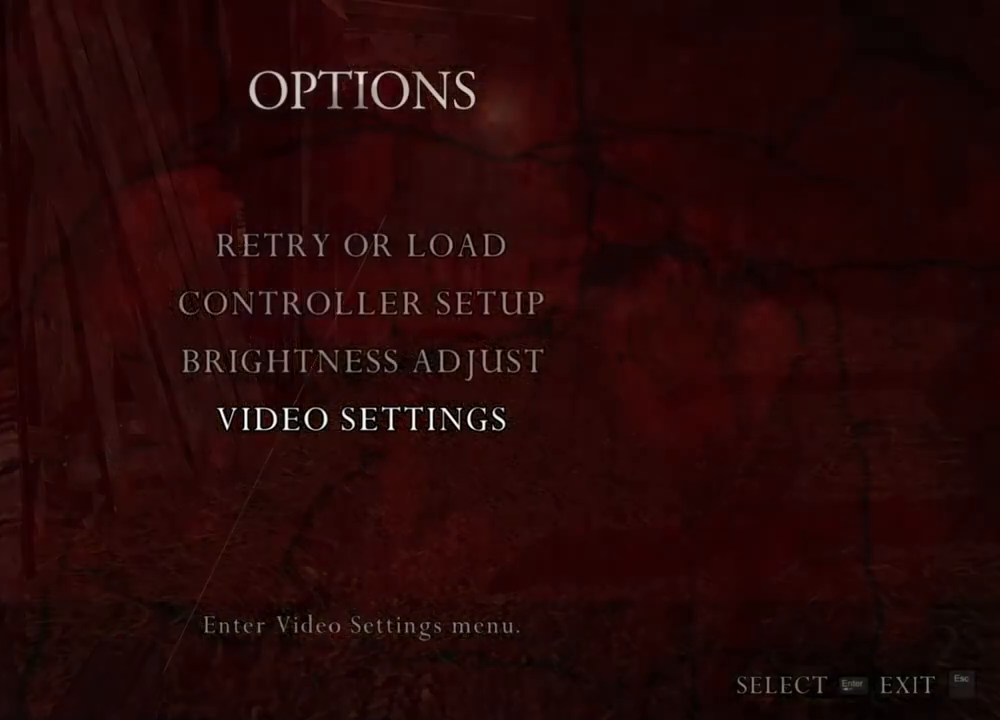
{"keys": [], "mouse": ["right"], "events": []}
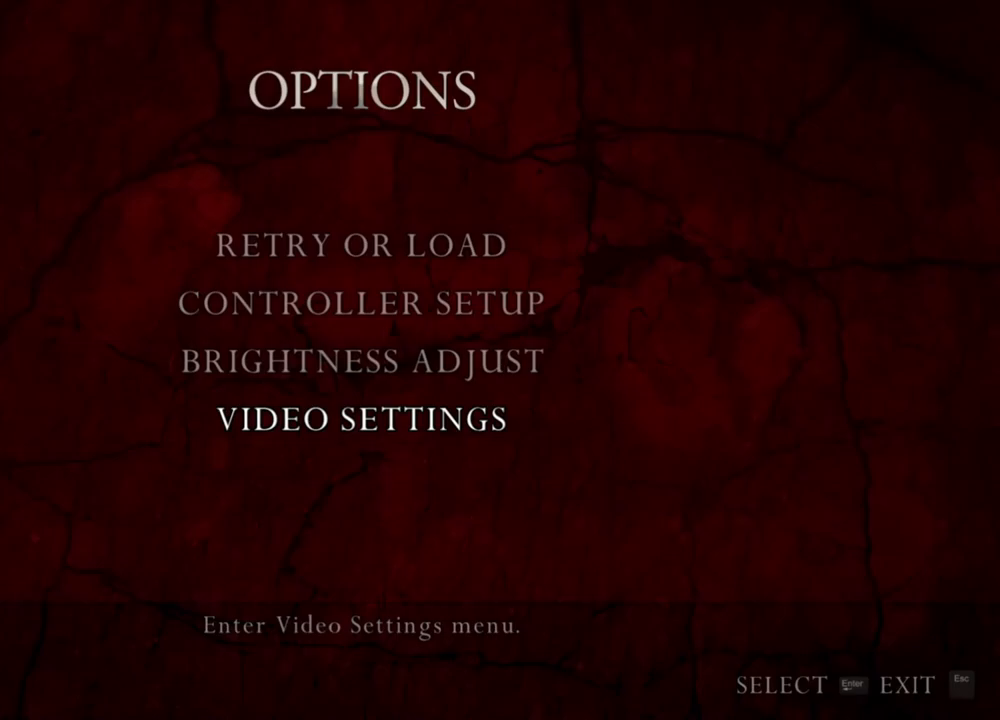
{"keys": [], "mouse": ["right"], "events": []}
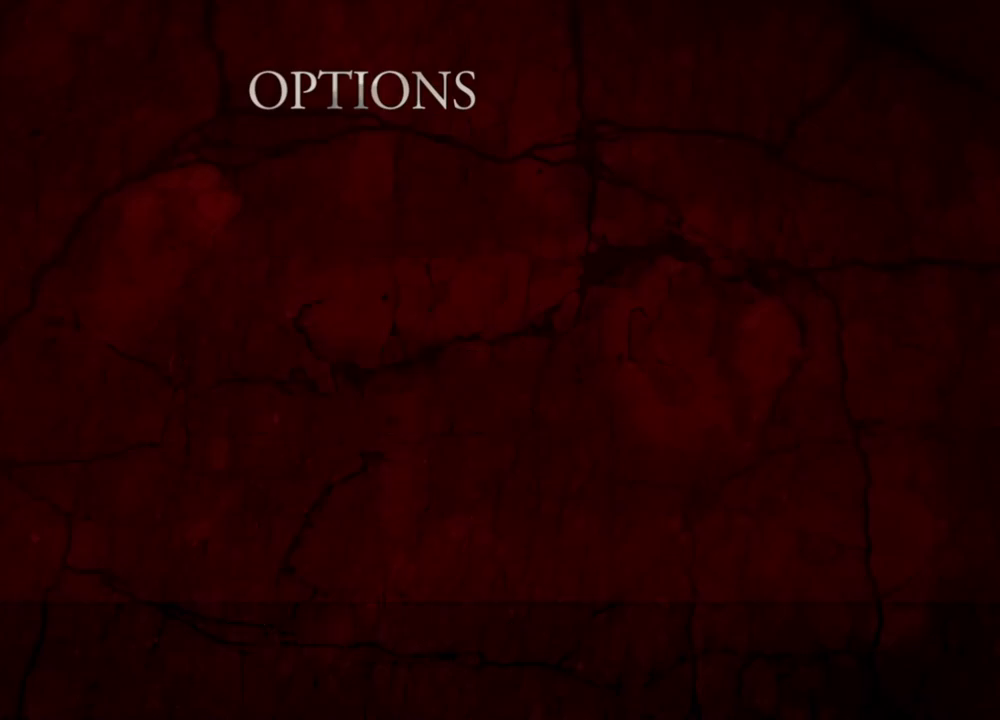
{"keys": [], "mouse": ["right"], "events": []}
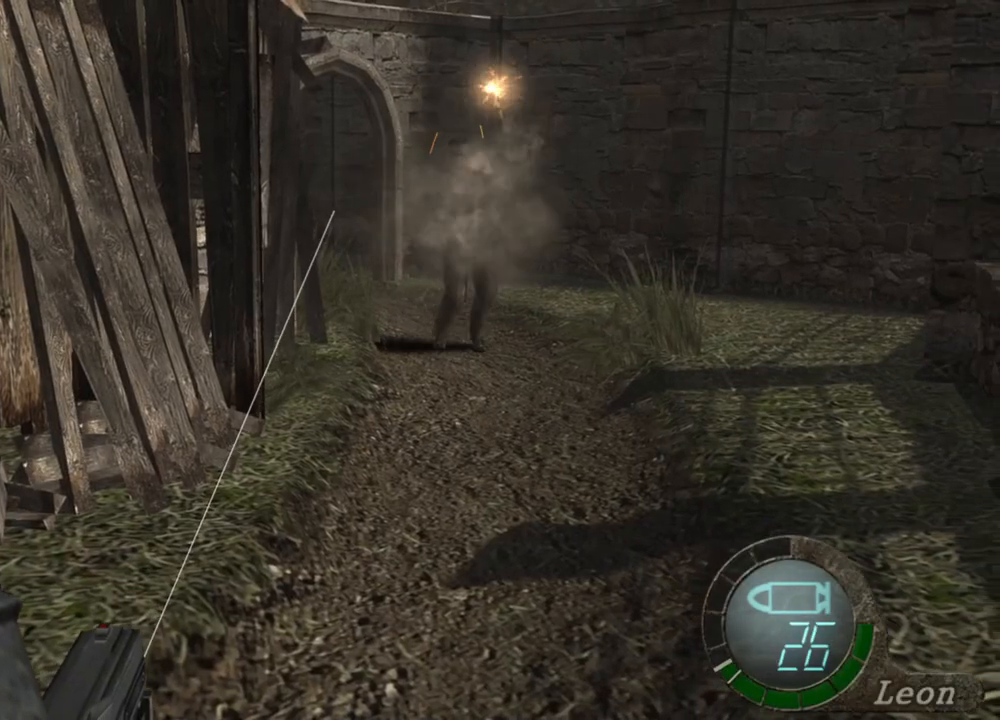
{"keys": [], "mouse": ["right"], "events": []}
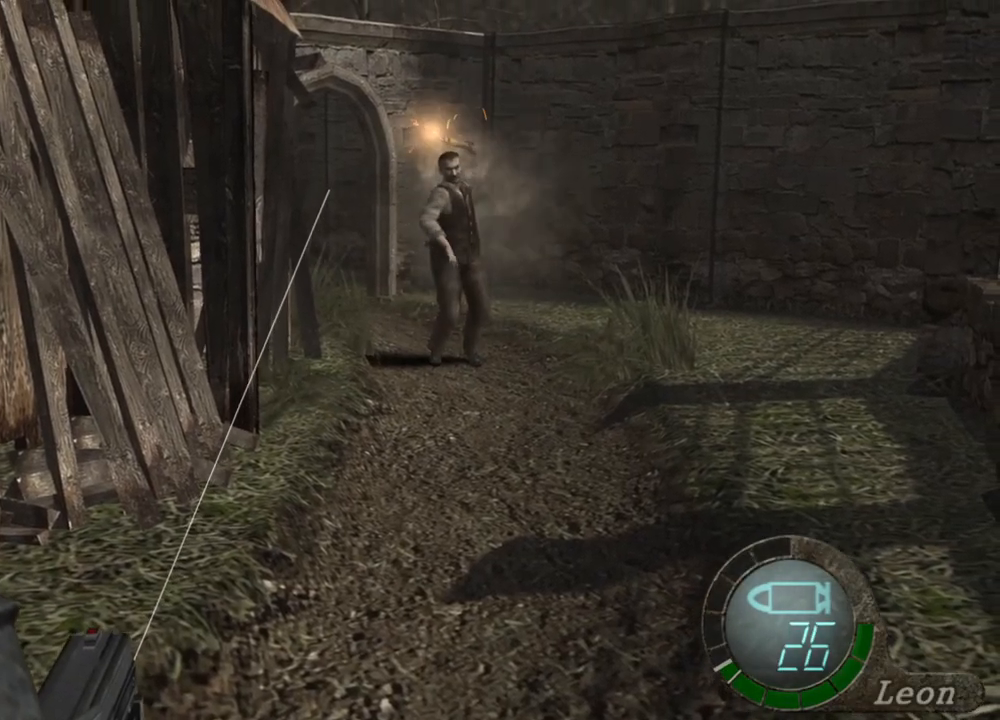
{"keys": [], "mouse": ["right"], "events": [[217, "mouse_left", "down"], [283, "mouse_left", "up"], [417, "mouse_left", "down"], [450, "mouse_left", "up"]]}
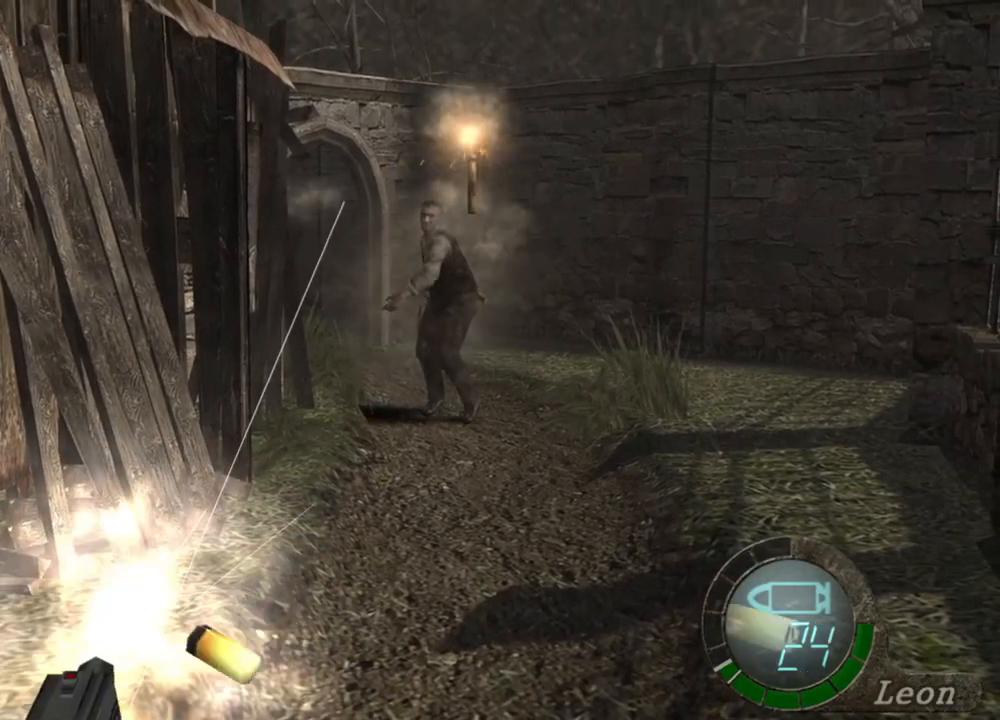
{"keys": [], "mouse": ["right"], "events": [[50, "mouse_left", "down"], [117, "mouse_left", "up"], [183, "mouse_left", "down"], [250, "mouse_left", "up"], [283, "mouse_left", "down"], [350, "mouse_left", "up"], [450, "mouse_left", "down"], [483, "mouse_left", "up"]]}
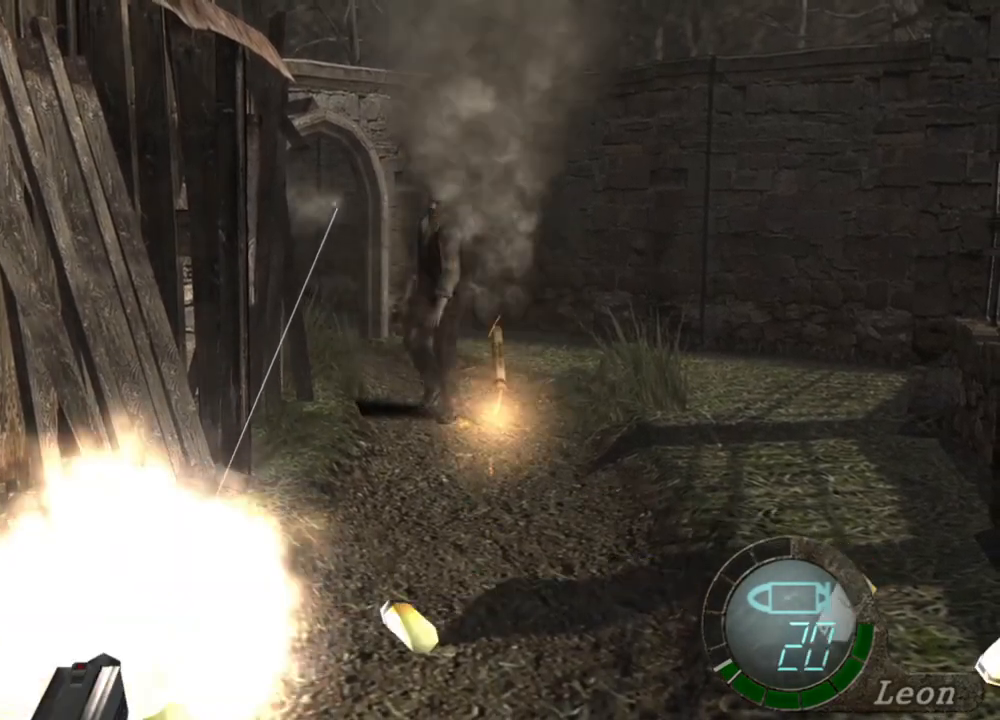
{"keys": [], "mouse": ["right"], "events": [[17, "mouse_left", "down"], [83, "mouse_left", "up"], [117, "mouse_left", "down"], [217, "mouse_left", "up"], [250, "mouse_left", "down"], [317, "mouse_left", "up"], [417, "mouse_left", "down"], [450, "mouse_left", "up"]]}
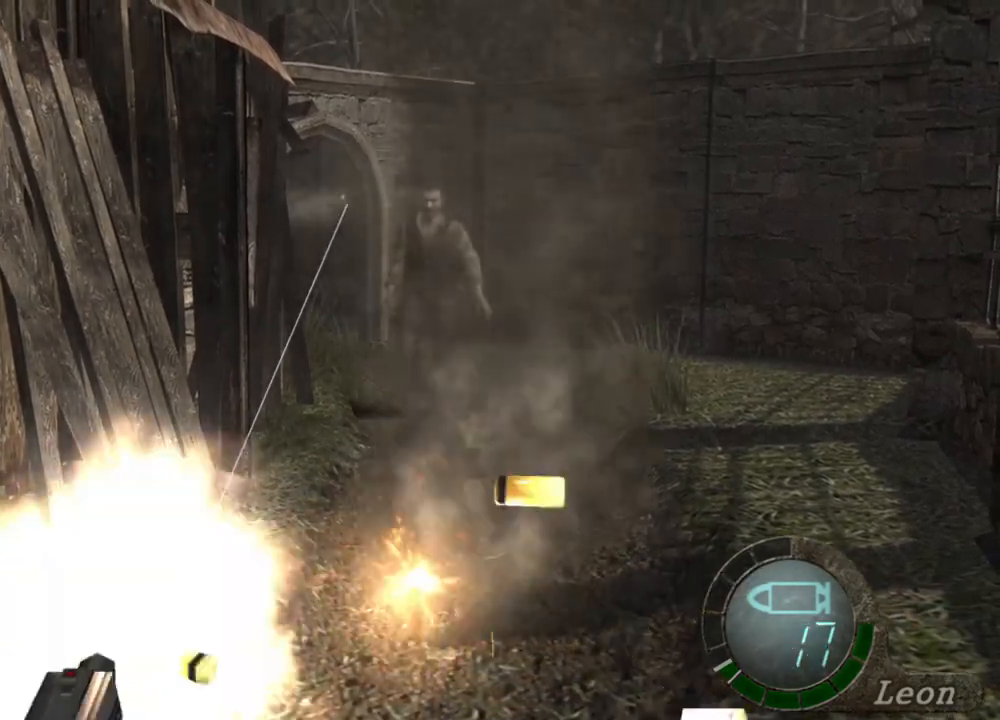
{"keys": [], "mouse": ["right"], "events": [[50, "mouse_left", "down"], [83, "mouse_left", "up"], [217, "mouse_left", "down"], [283, "mouse_left", "up"], [350, "mouse_left", "down"], [417, "mouse_left", "up"]]}
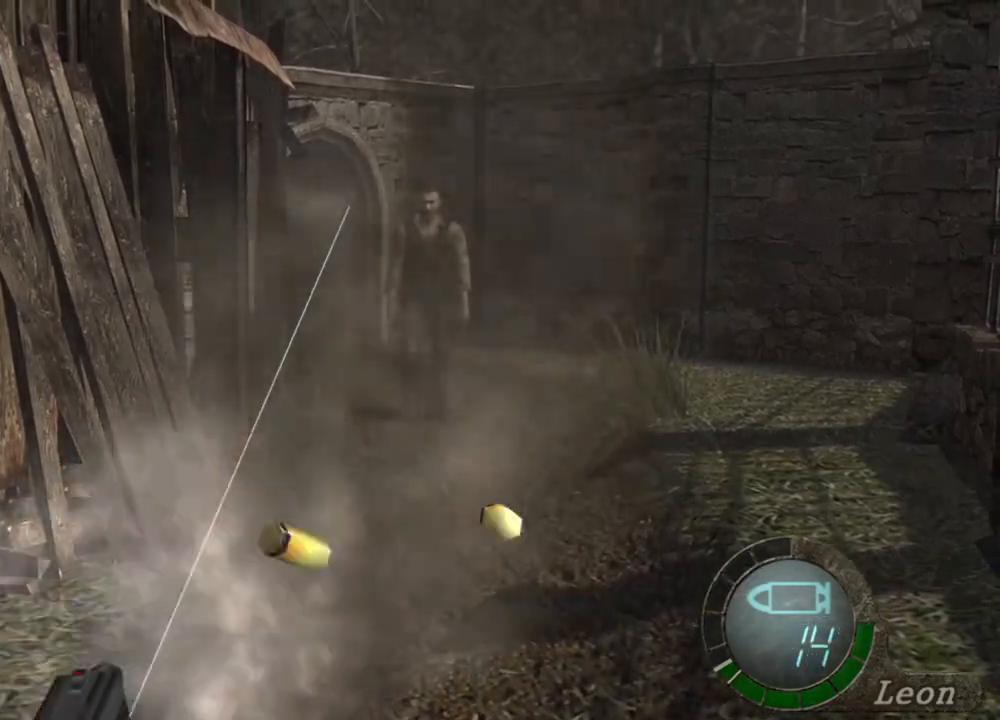
{"keys": [], "mouse": ["left", "right"], "events": [[17, "mouse_left", "down"], [50, "mouse_left", "up"], [117, "mouse_left", "down"], [183, "mouse_left", "up"], [350, "mouse_left", "down"], [383, "mouse_left", "up"], [483, "mouse_left", "down"]]}
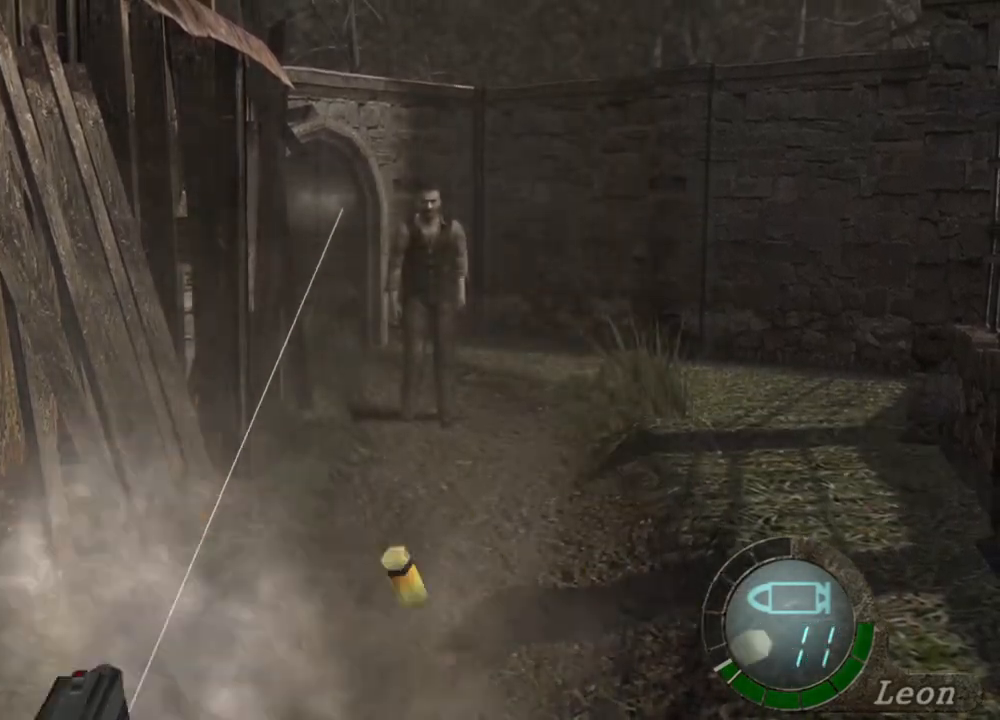
{"keys": [], "mouse": ["right"], "events": [[17, "mouse_left", "up"], [250, "mouse_left", "down"], [417, "mouse_left", "up"]]}
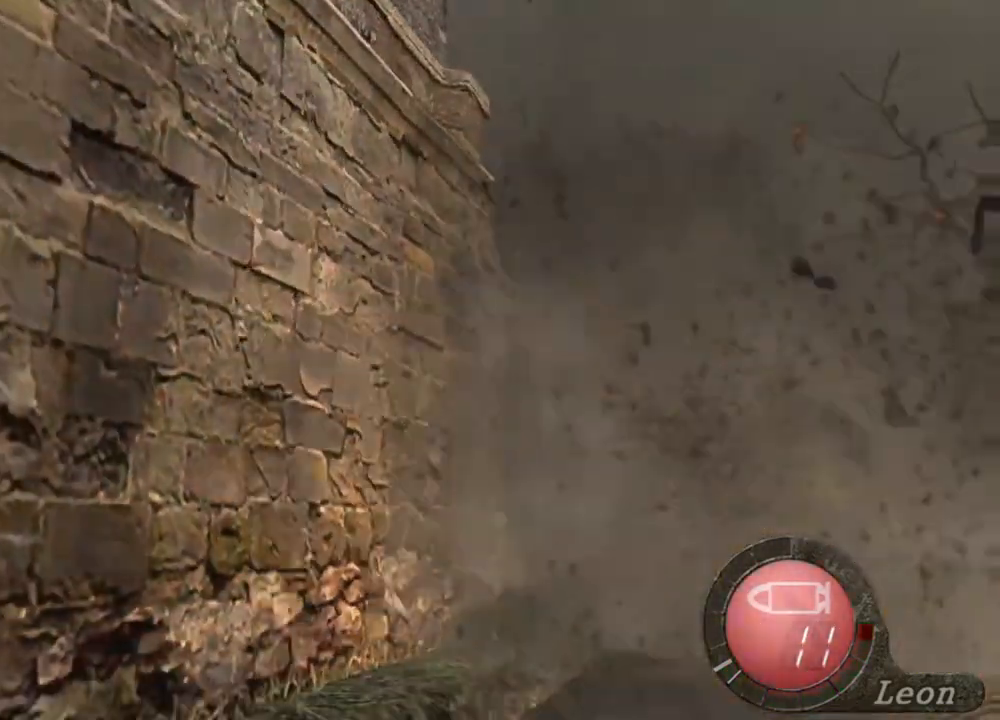
{"keys": [], "mouse": ["right"], "events": [[17, "mouse_left", "down"], [50, "mouse_left", "up"]]}
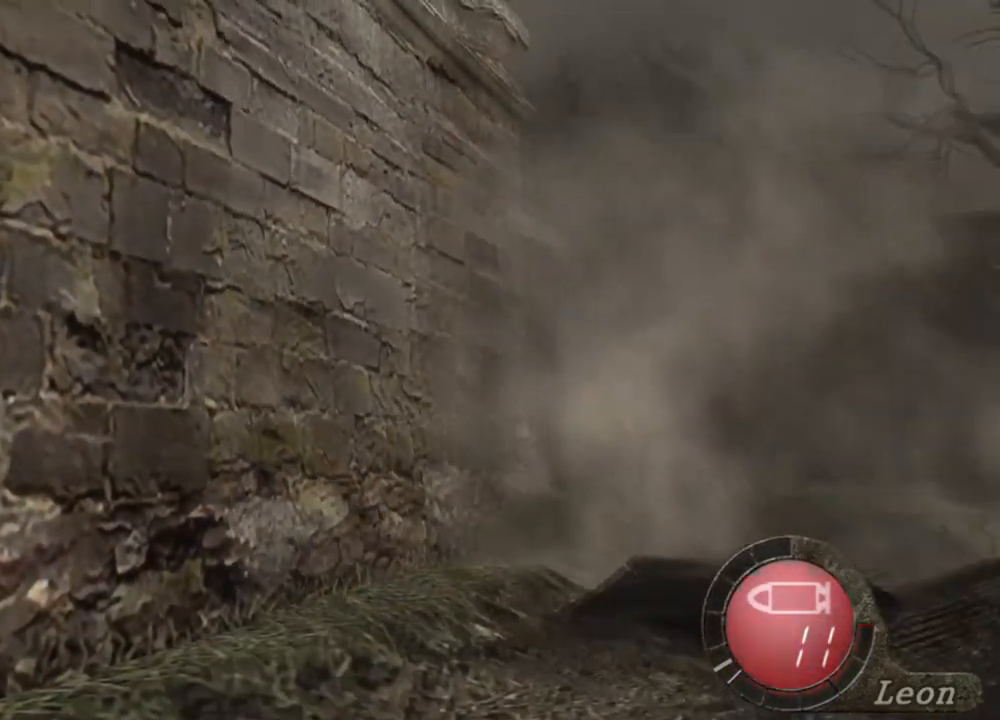
{"keys": [], "mouse": ["right"], "events": []}